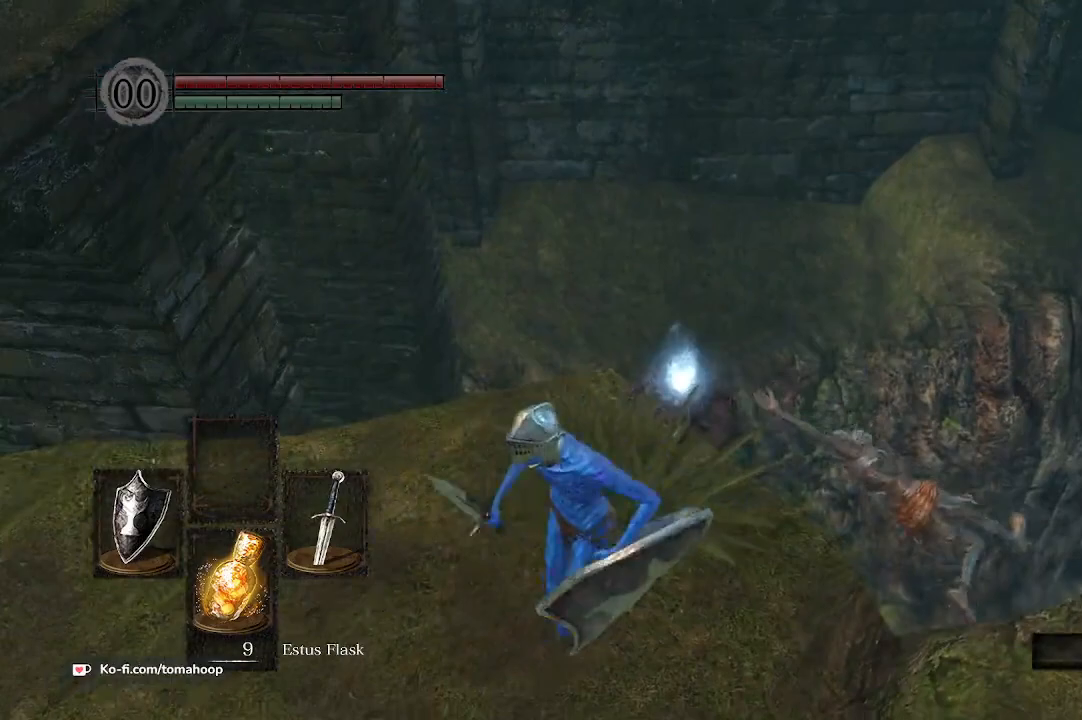
Gameplay with a controller (Xbox layout); each line is a JSON object with the inputs held at the frame after it. "events" lists button and stick changes between this image and that frame as [ms after this image, input, new state], when the widget could be followed in between. Not read: SHARE.
{"buttons": [], "left_stick": "up", "right_stick": "center", "events": [[167, "left_stick", "up-right"], [300, "left_stick", "up"]]}
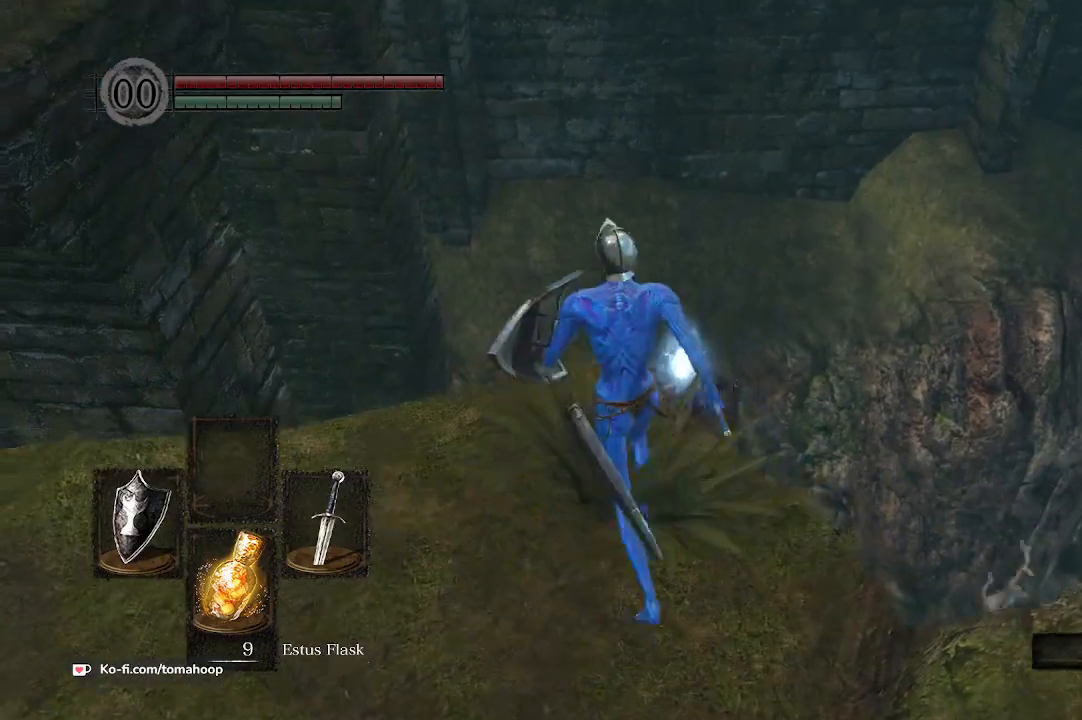
{"buttons": [], "left_stick": "down-left", "right_stick": "center", "events": [[33, "A", "down"], [67, "left_stick", "center"], [133, "A", "up"], [200, "A", "down"], [300, "A", "up"], [467, "left_stick", "down-left"]]}
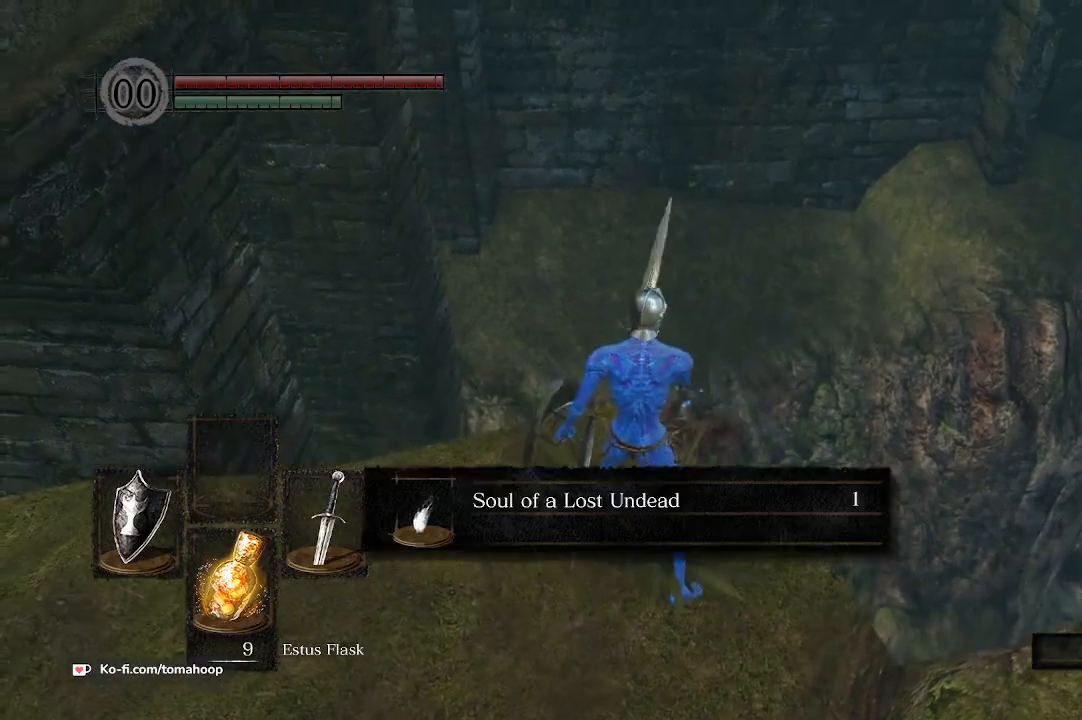
{"buttons": ["B"], "left_stick": "down-left", "right_stick": "left", "events": [[133, "A", "down"], [200, "A", "up"], [333, "right_stick", "left"], [400, "B", "down"]]}
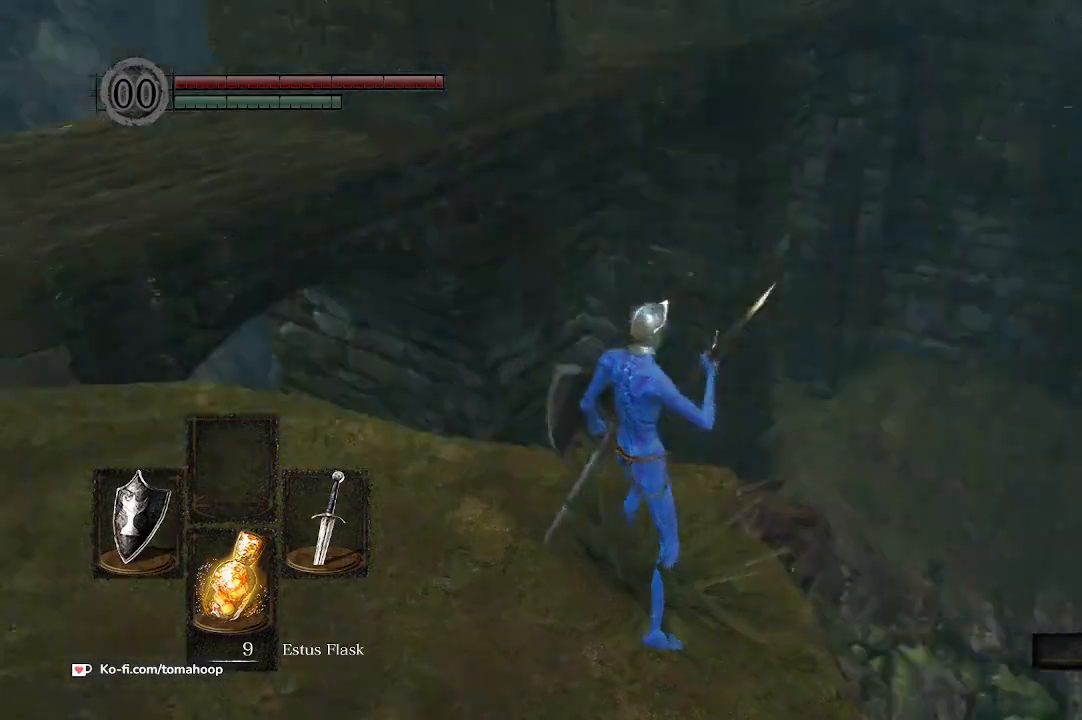
{"buttons": ["B"], "left_stick": "left", "right_stick": "center", "events": [[167, "right_stick", "center"], [200, "left_stick", "left"]]}
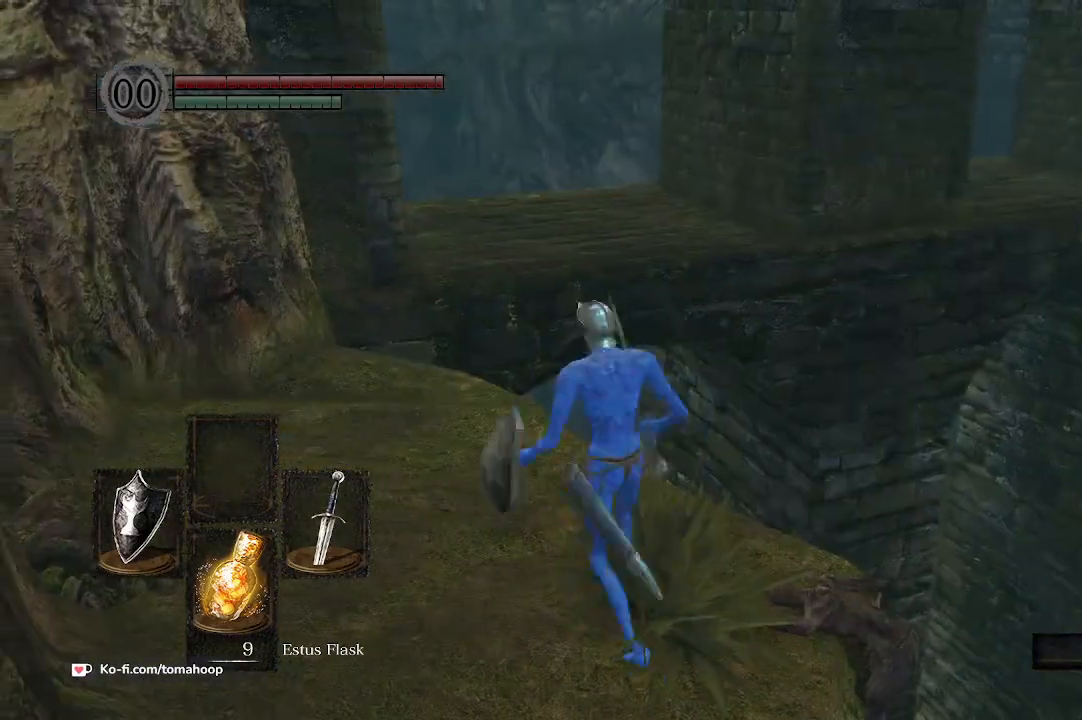
{"buttons": ["B"], "left_stick": "up-left", "right_stick": "down-right", "events": [[33, "right_stick", "down-right"], [167, "left_stick", "up-left"]]}
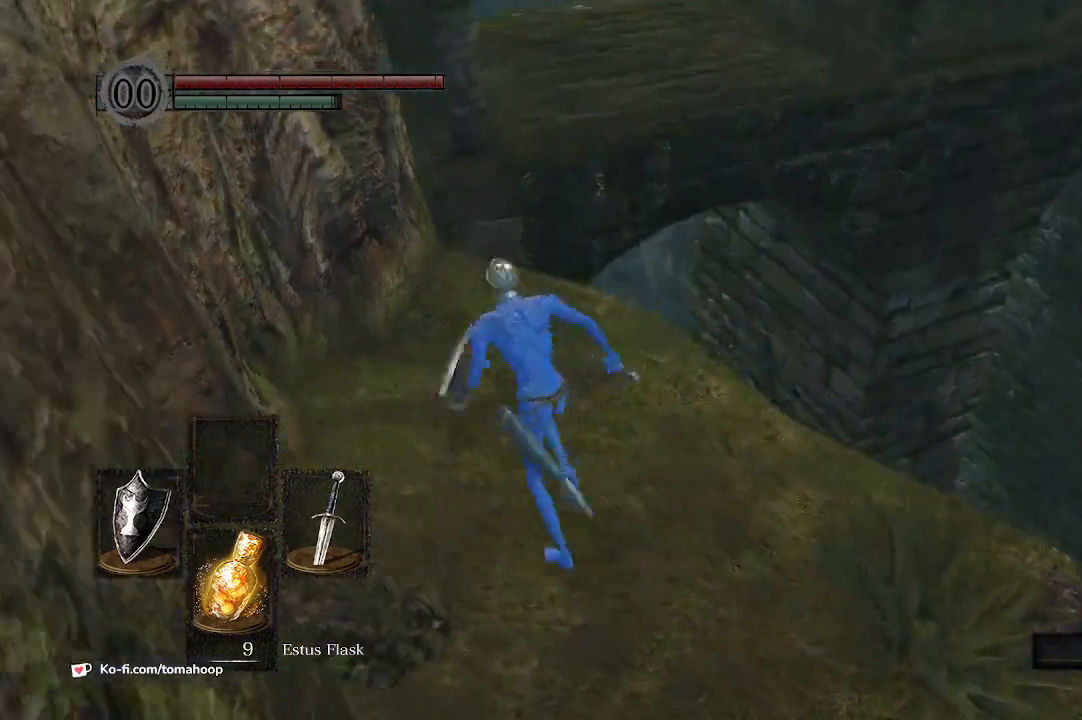
{"buttons": ["B"], "left_stick": "up", "right_stick": "down-right", "events": [[67, "left_stick", "up"]]}
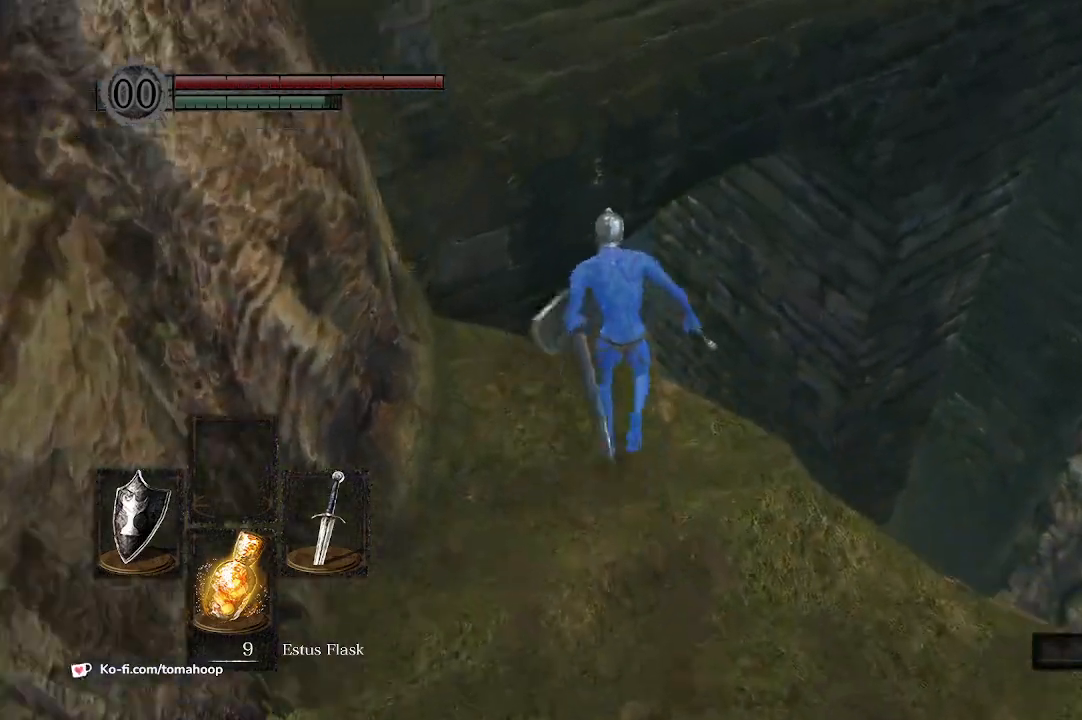
{"buttons": [], "left_stick": "up-right", "right_stick": "center", "events": [[100, "L3", "down"], [267, "L3", "up"], [400, "B", "up"], [500, "left_stick", "up-right"], [500, "right_stick", "center"]]}
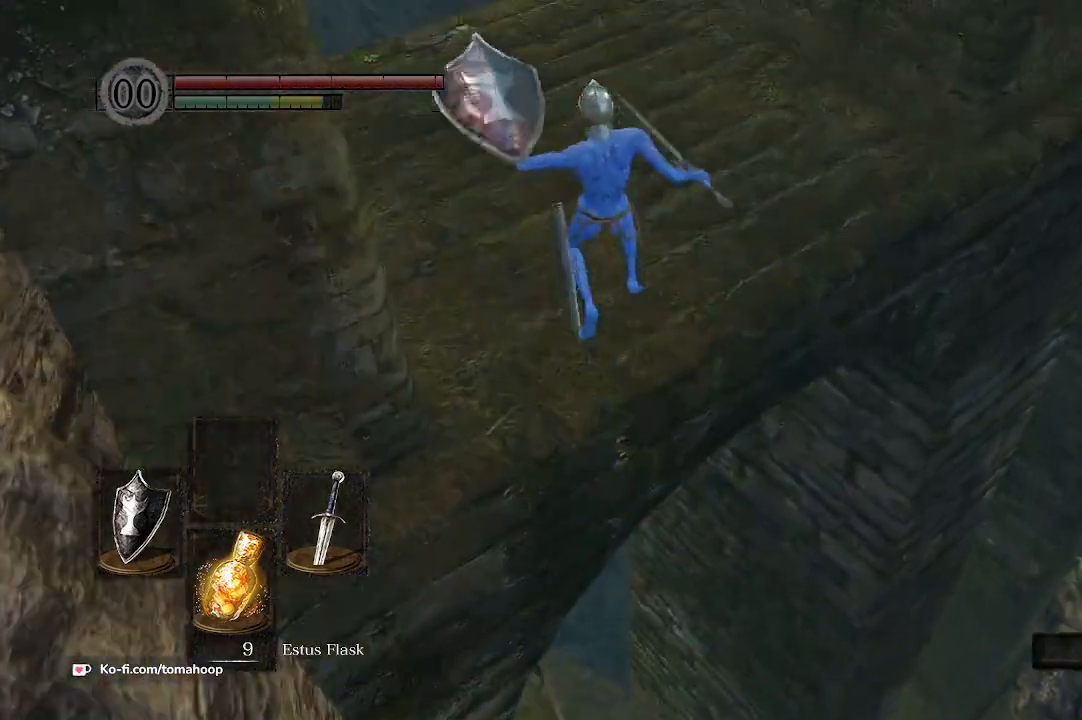
{"buttons": [], "left_stick": "up-right", "right_stick": "right", "events": [[67, "right_stick", "right"], [167, "right_stick", "up-right"], [467, "right_stick", "right"]]}
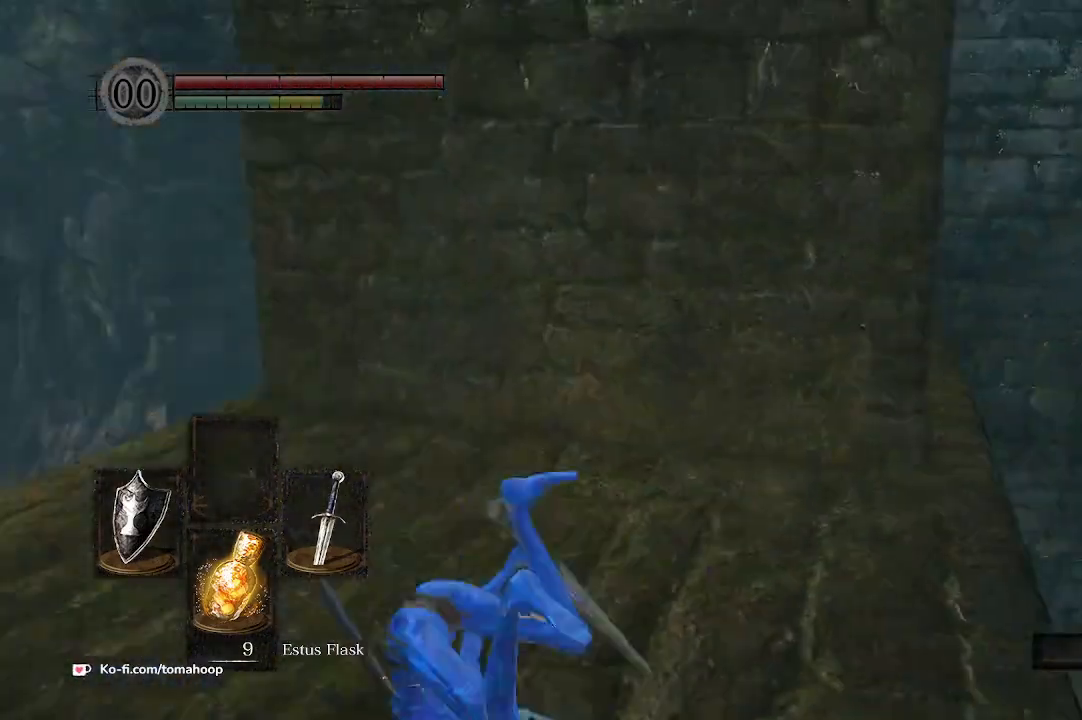
{"buttons": [], "left_stick": "up-right", "right_stick": "right", "events": []}
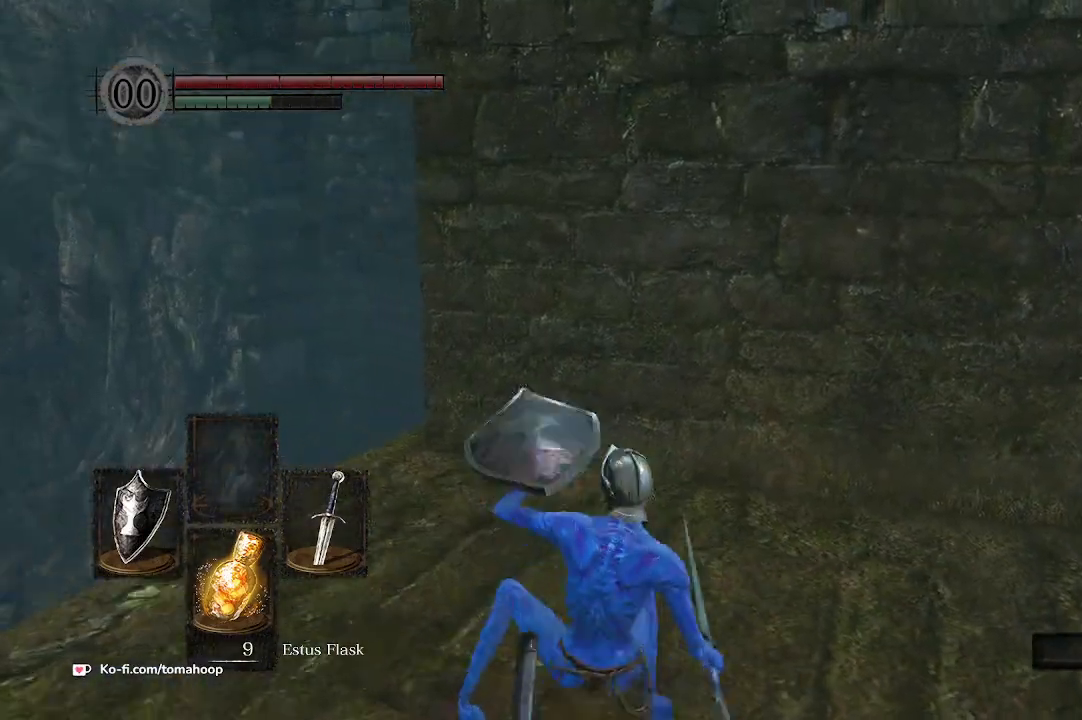
{"buttons": ["B"], "left_stick": "up-right", "right_stick": "center", "events": [[167, "right_stick", "center"], [233, "B", "down"]]}
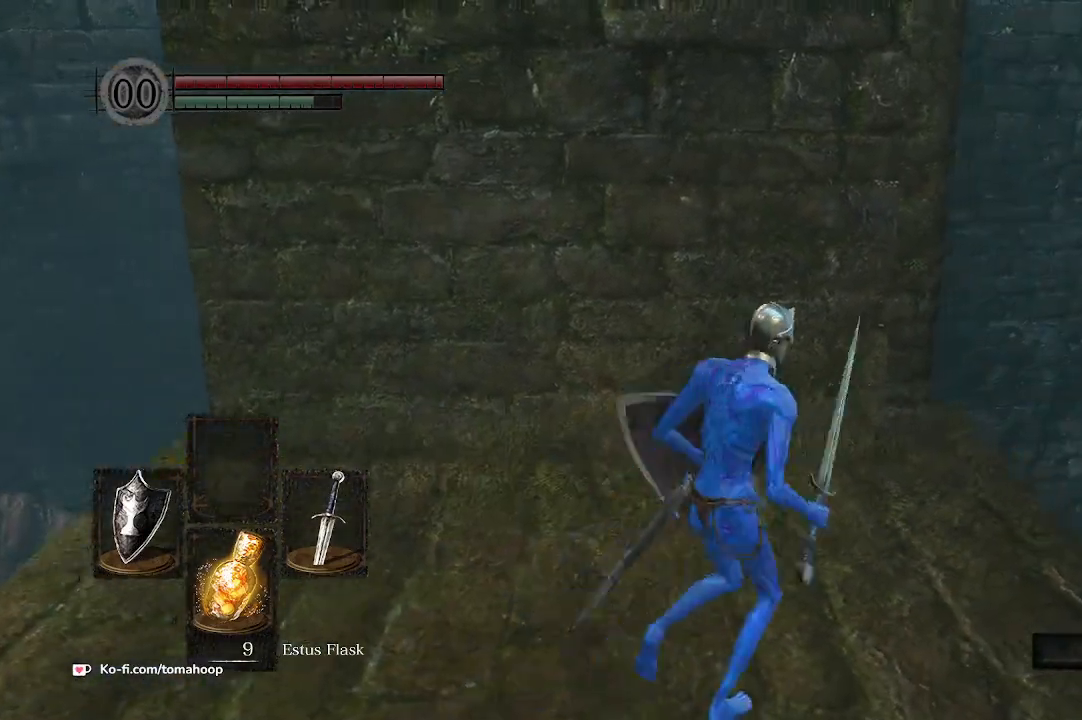
{"buttons": [], "left_stick": "up-right", "right_stick": "down-left", "events": [[100, "right_stick", "down-left"], [467, "B", "up"]]}
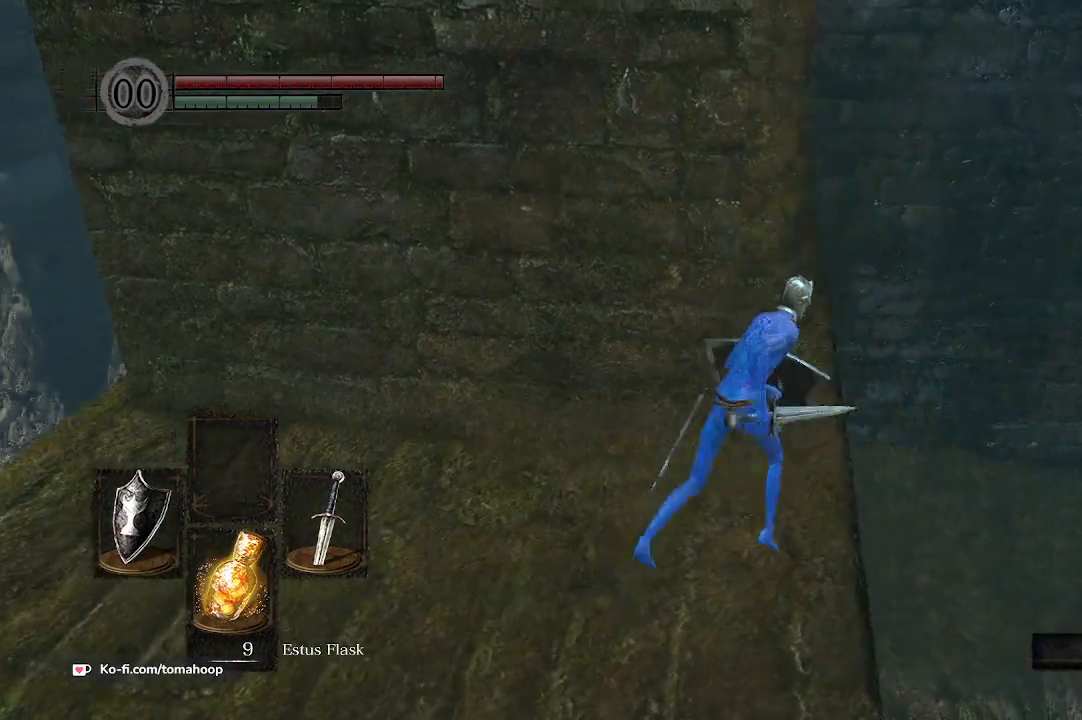
{"buttons": ["B"], "left_stick": "up", "right_stick": "center", "events": [[233, "right_stick", "center"], [267, "B", "down"], [333, "left_stick", "up"]]}
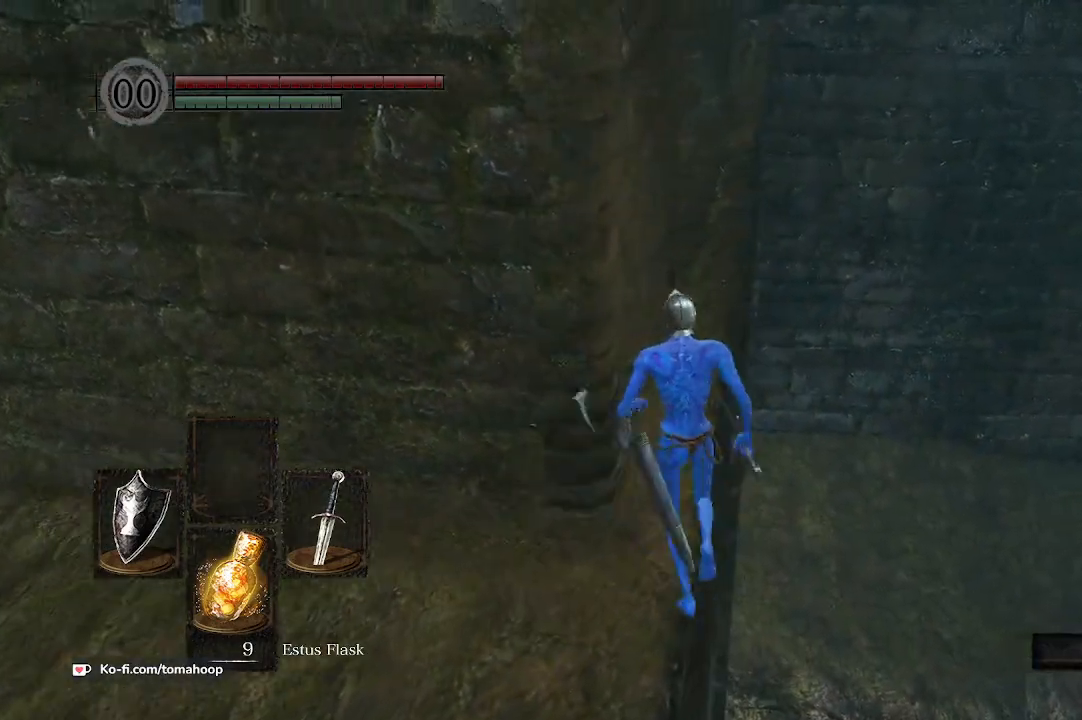
{"buttons": ["B"], "left_stick": "up", "right_stick": "center", "events": []}
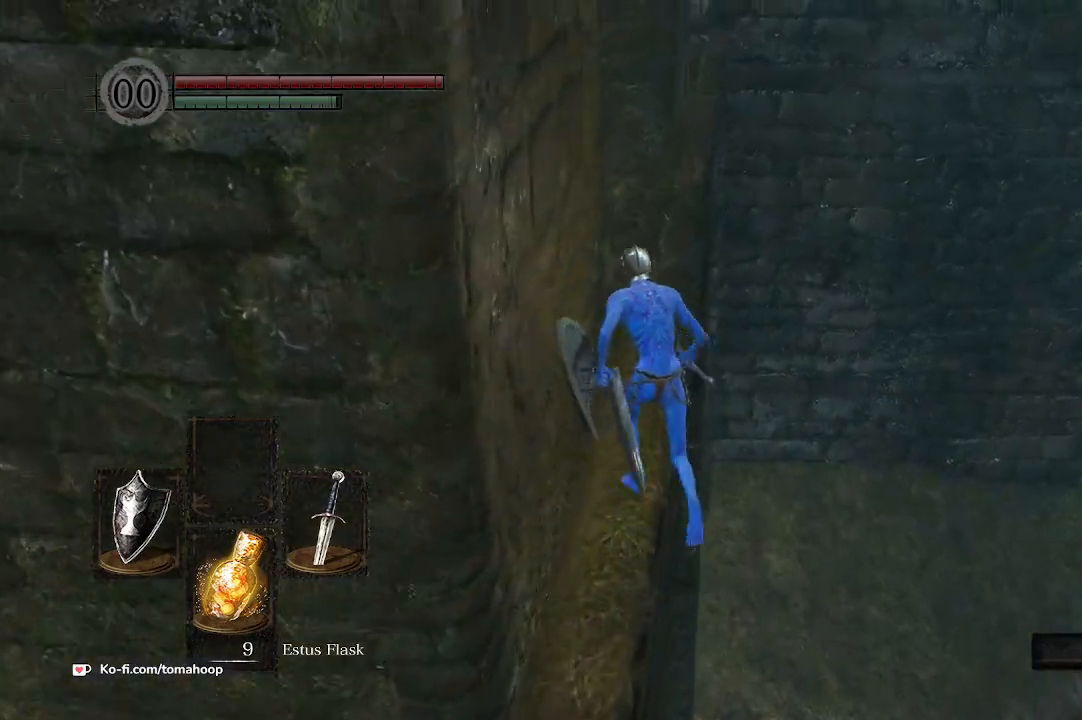
{"buttons": ["B"], "left_stick": "up", "right_stick": "center", "events": []}
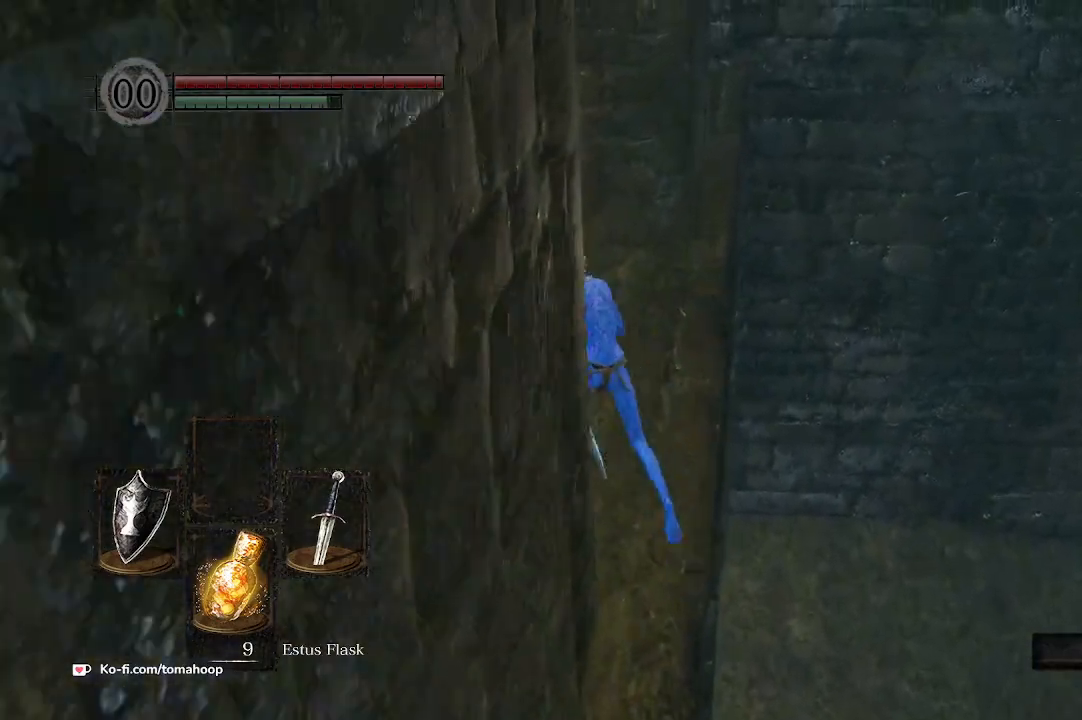
{"buttons": ["B"], "left_stick": "up", "right_stick": "center", "events": []}
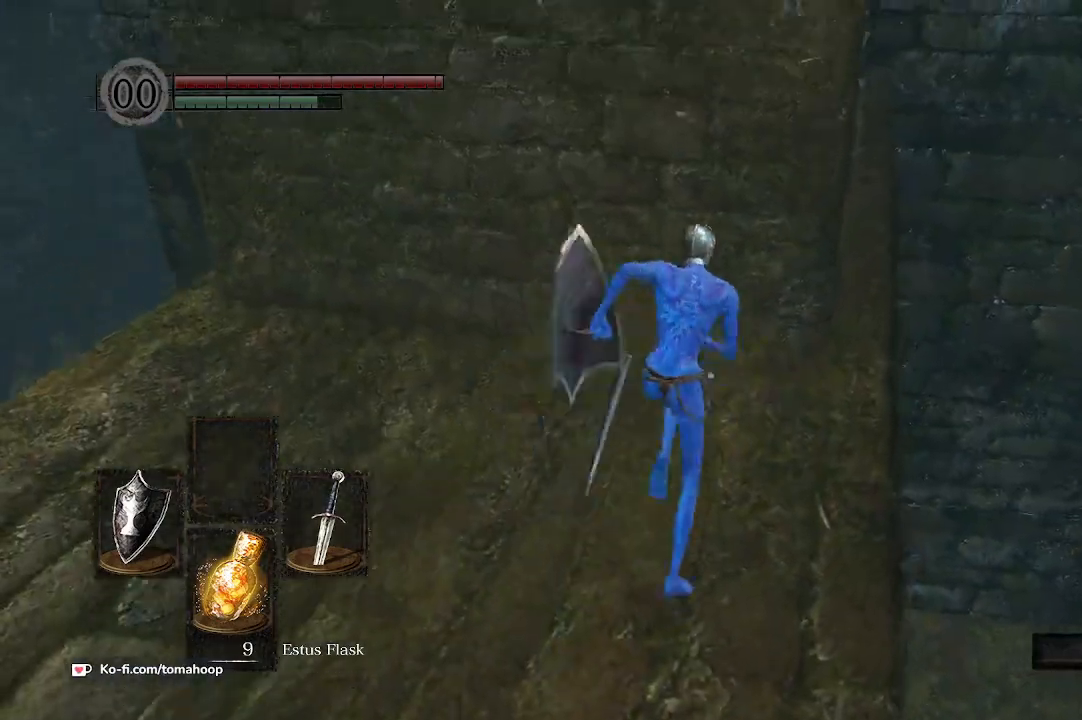
{"buttons": ["B"], "left_stick": "up", "right_stick": "center", "events": []}
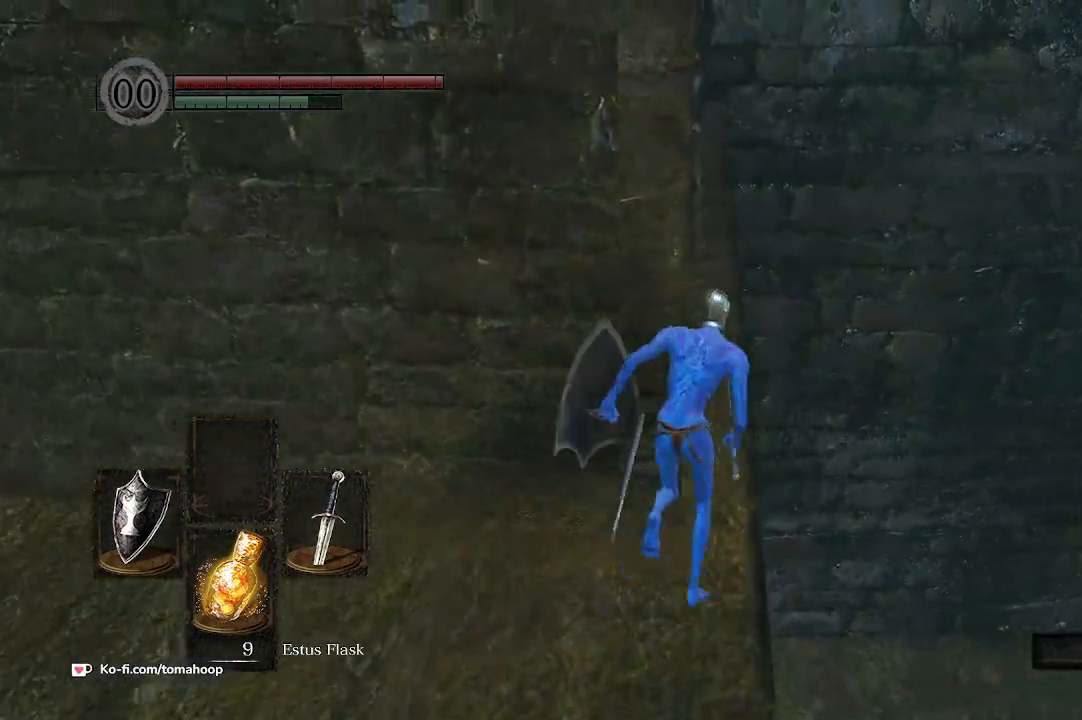
{"buttons": ["B"], "left_stick": "up", "right_stick": "center", "events": []}
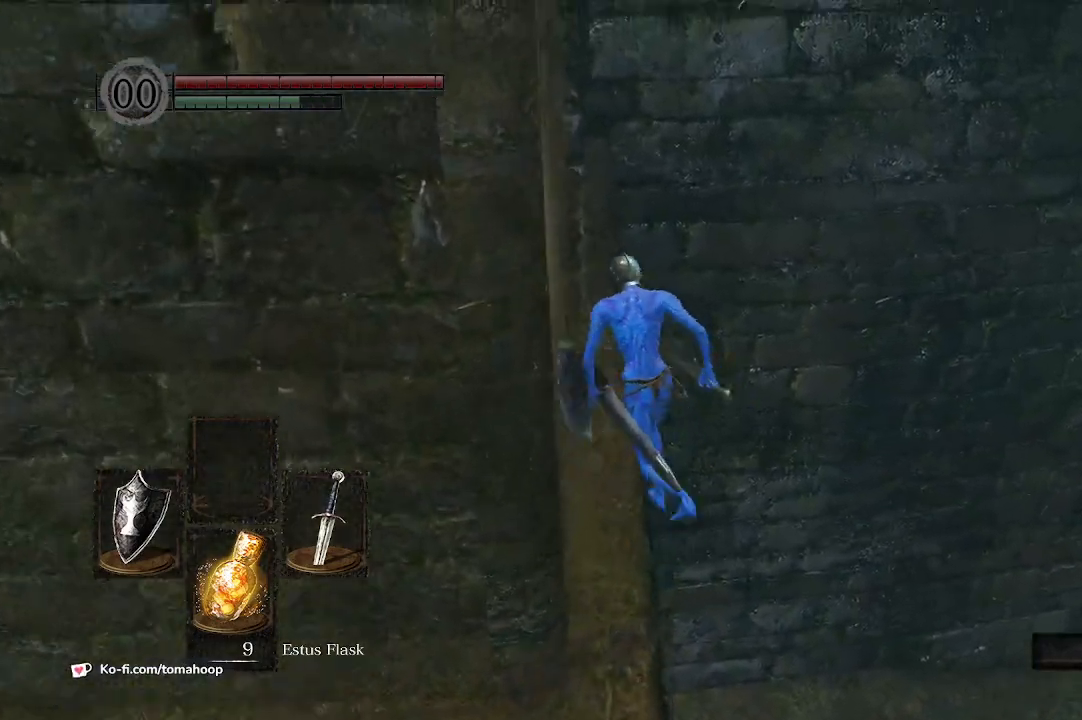
{"buttons": ["B"], "left_stick": "up", "right_stick": "down-left", "events": [[67, "right_stick", "down-left"]]}
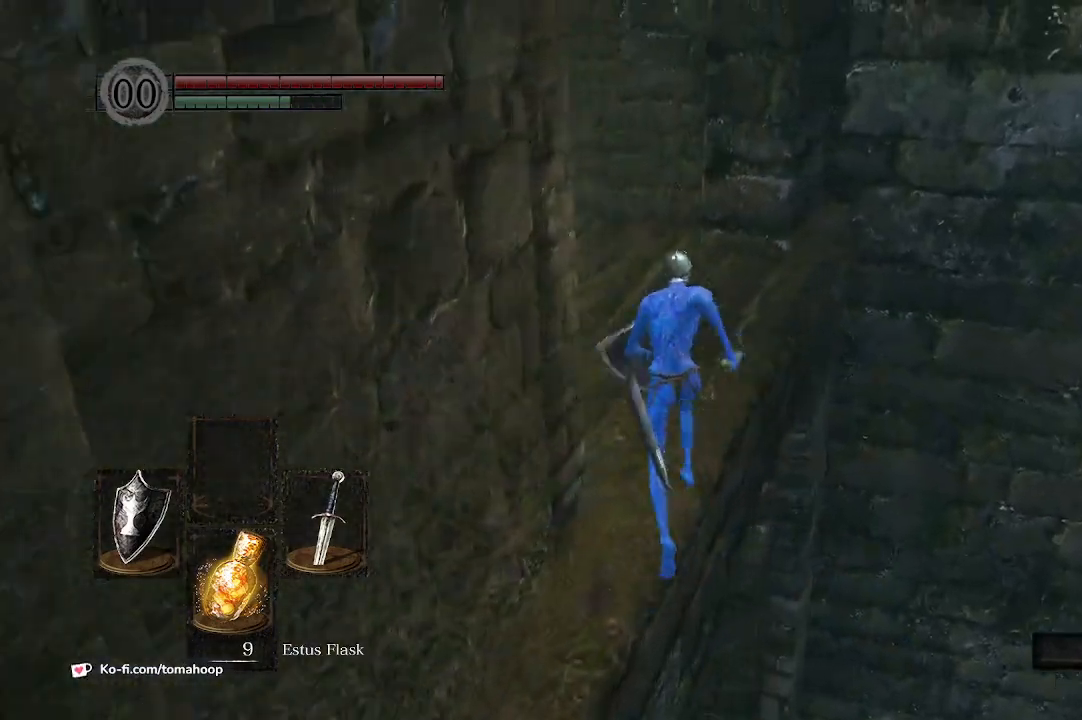
{"buttons": ["B"], "left_stick": "up", "right_stick": "center", "events": [[400, "right_stick", "center"]]}
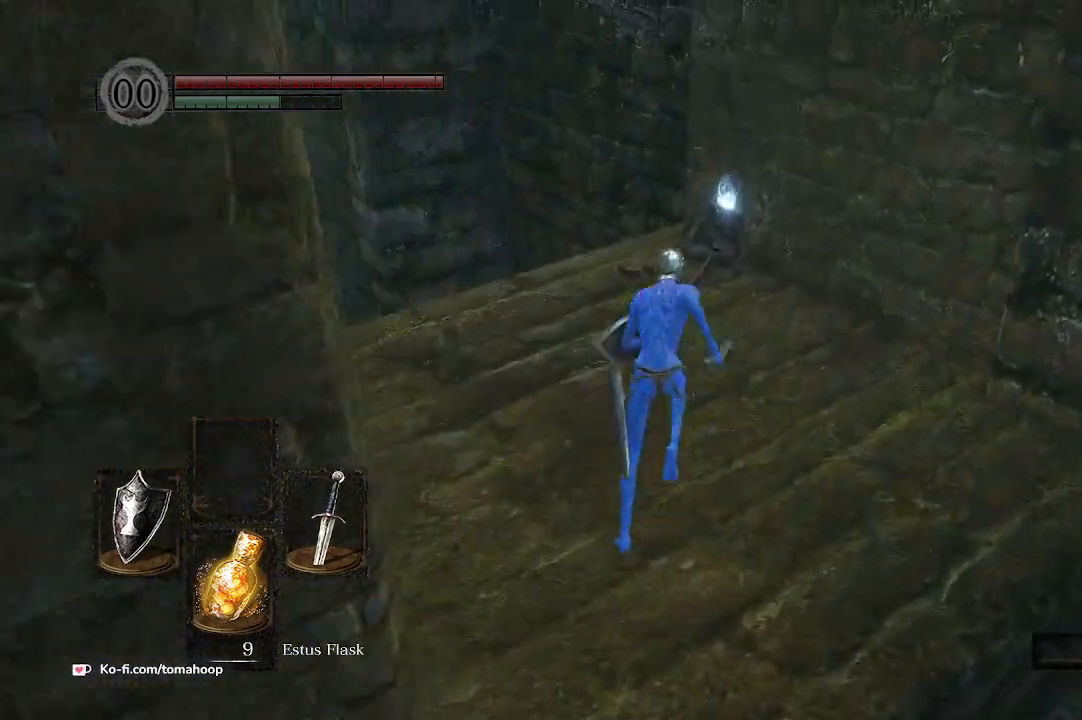
{"buttons": [], "left_stick": "up", "right_stick": "center", "events": [[233, "B", "up"]]}
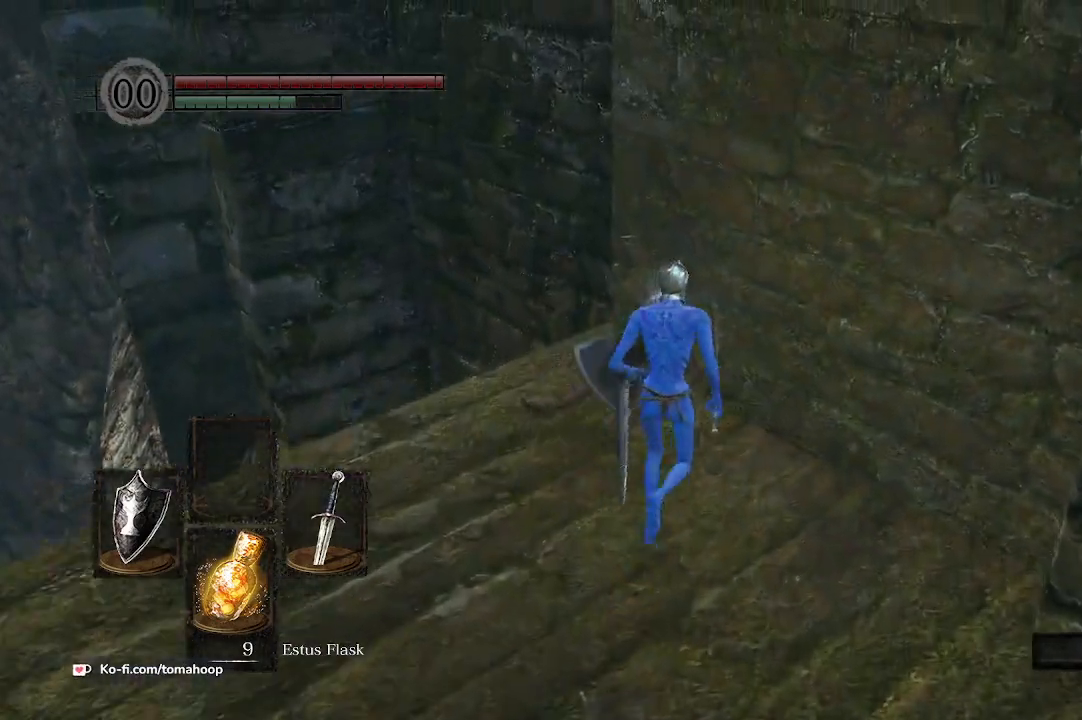
{"buttons": [], "left_stick": "down-right", "right_stick": "center", "events": [[33, "A", "down"], [133, "A", "up"], [167, "A", "down"], [467, "A", "up"], [500, "left_stick", "down-right"]]}
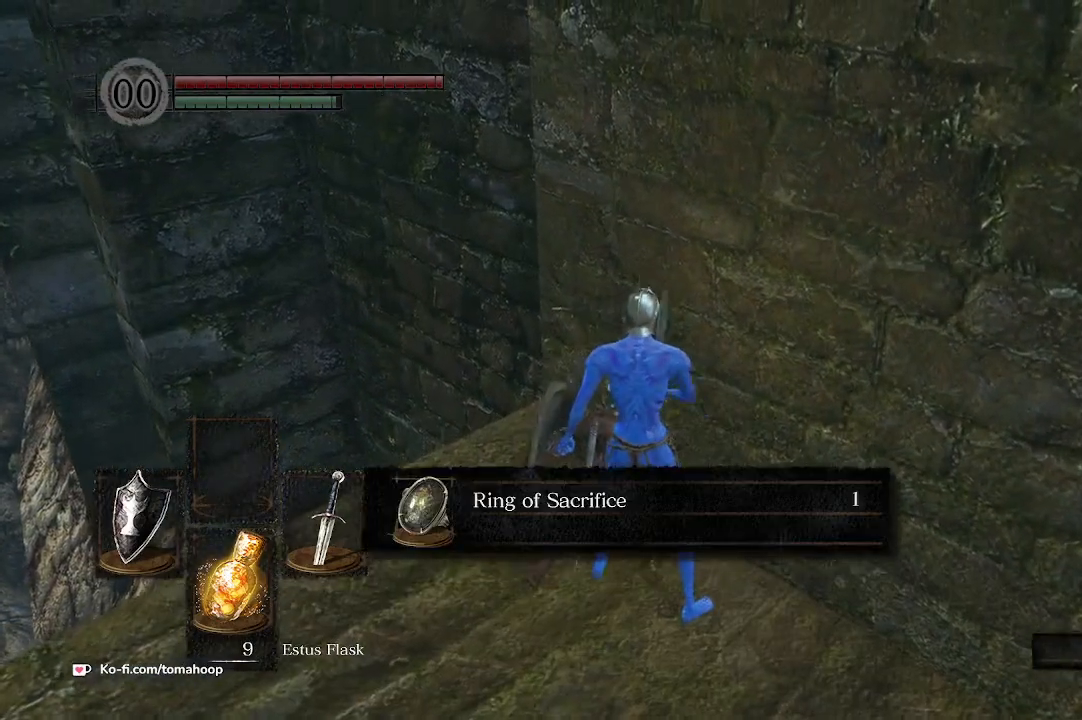
{"buttons": [], "left_stick": "down", "right_stick": "left", "events": [[33, "A", "down"], [100, "A", "up"], [167, "A", "down"], [233, "A", "up"], [300, "A", "down"], [367, "left_stick", "down"], [400, "A", "up"], [500, "right_stick", "left"]]}
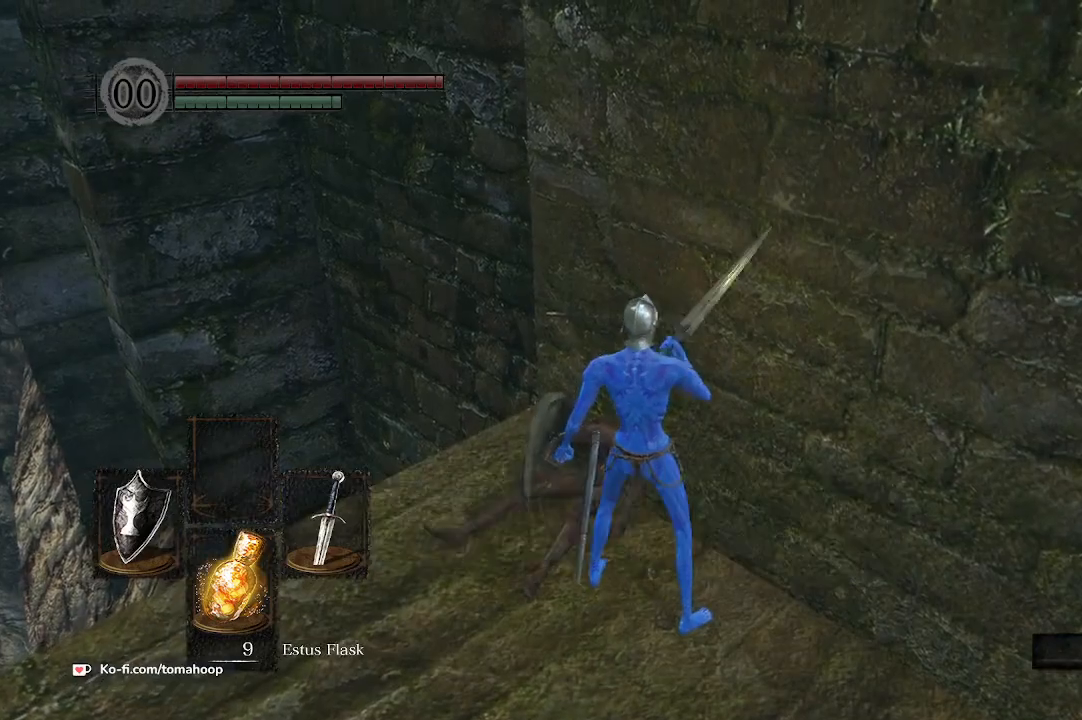
{"buttons": ["B"], "left_stick": "left", "right_stick": "left", "events": [[167, "B", "down"], [200, "left_stick", "down-left"], [467, "left_stick", "left"]]}
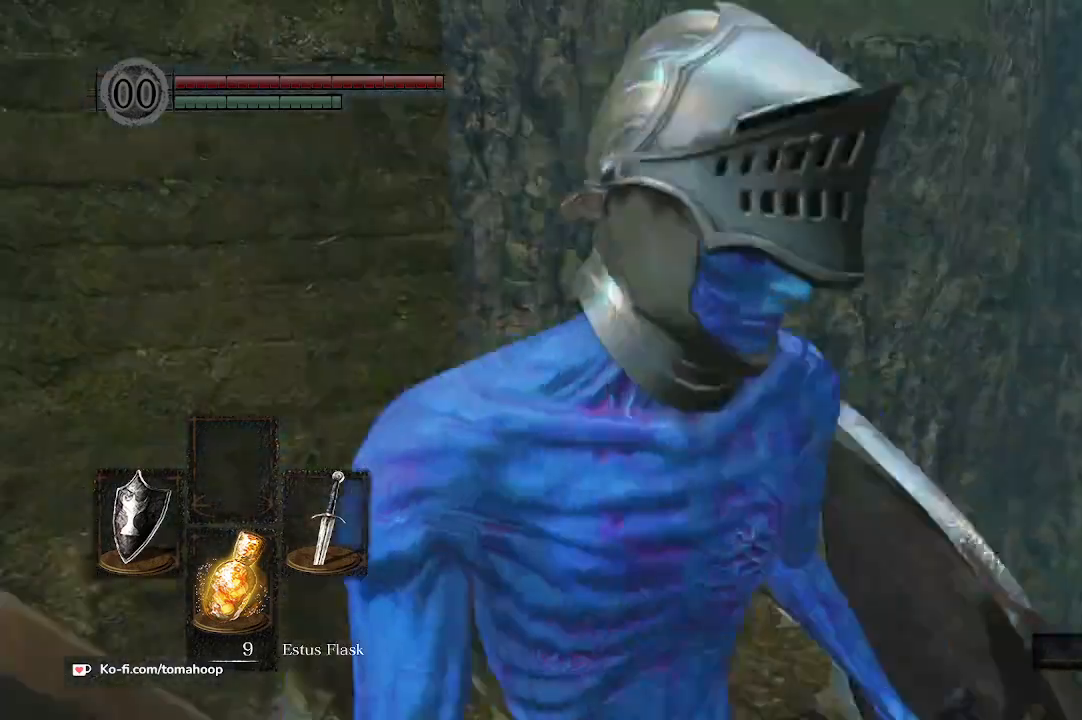
{"buttons": ["B"], "left_stick": "up-left", "right_stick": "center", "events": [[33, "right_stick", "center"], [167, "right_stick", "left"], [267, "left_stick", "up-left"], [367, "right_stick", "center"]]}